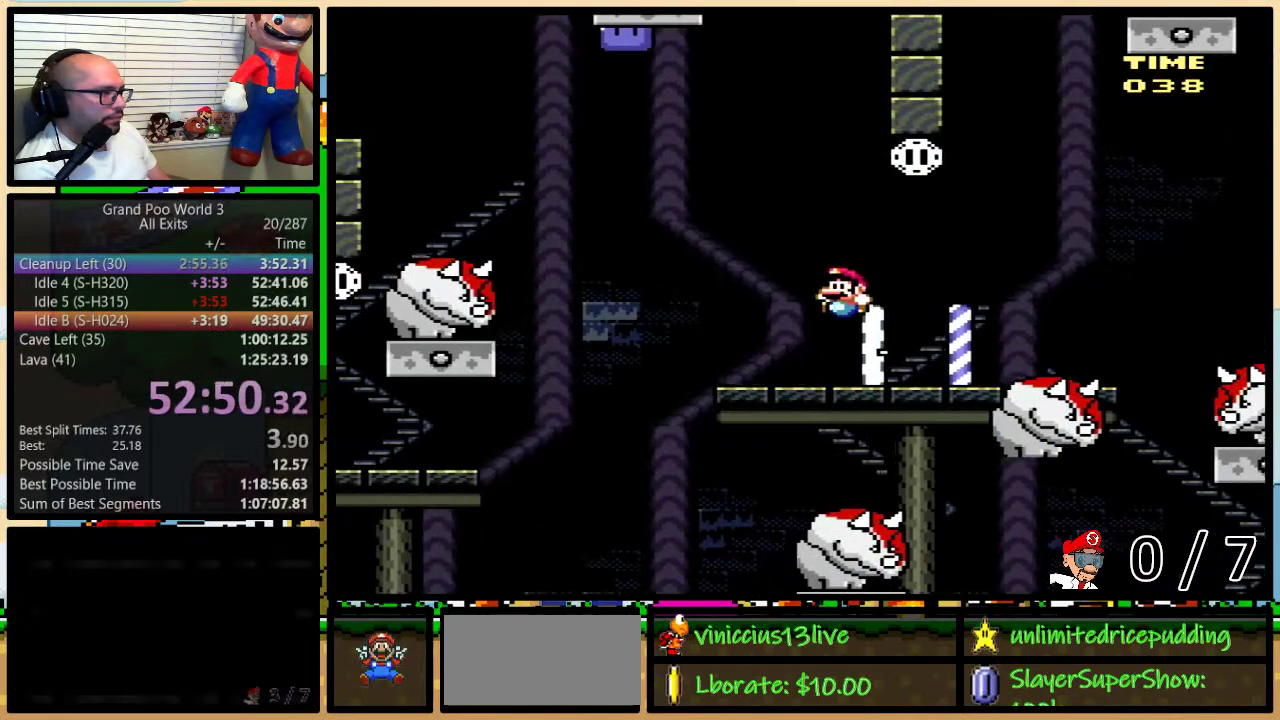
Gameplay with a controller (Nintendo layout); each line is a JSON object with the inputs held at the frame after it. "events" lists button and stick changes between this image and that frame as [ms after this image, input, new state], when the widget could be followed in between. Not read: L3 R3.
{"buttons": ["Y", "DPAD_LEFT"], "events": [[83, "X", "up"], [117, "Y", "down"], [150, "B", "down"], [233, "B", "up"], [300, "DPAD_LEFT", "up"], [300, "DPAD_RIGHT", "down"], [400, "DPAD_LEFT", "down"], [400, "DPAD_RIGHT", "up"]]}
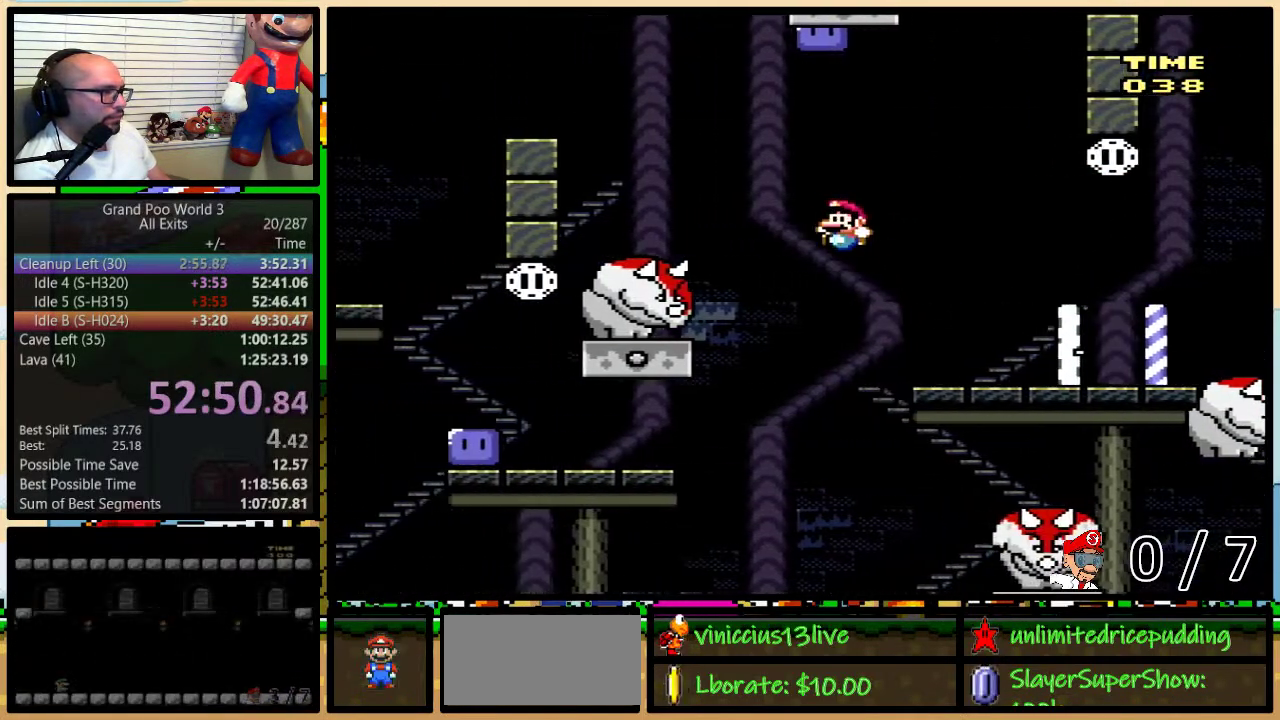
{"buttons": ["B", "Y", "DPAD_LEFT"], "events": [[83, "B", "down"]]}
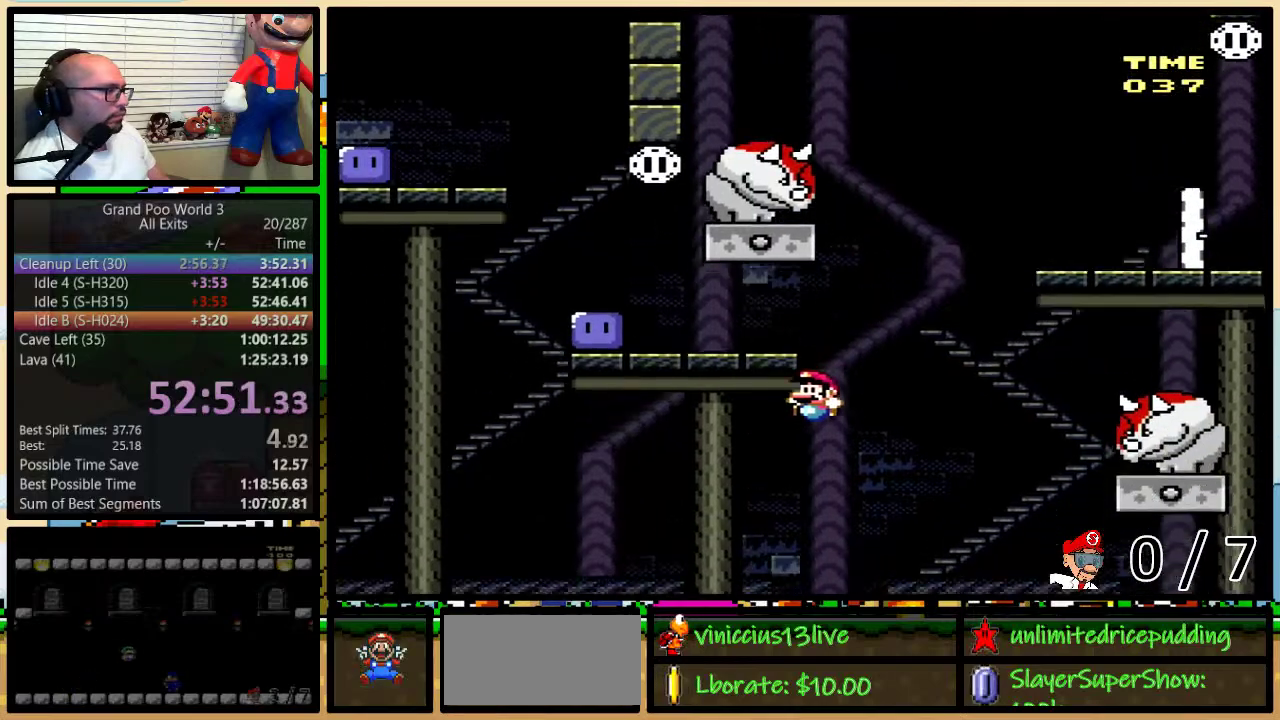
{"buttons": [], "events": [[250, "B", "up"], [250, "DPAD_LEFT", "up"], [467, "Y", "up"]]}
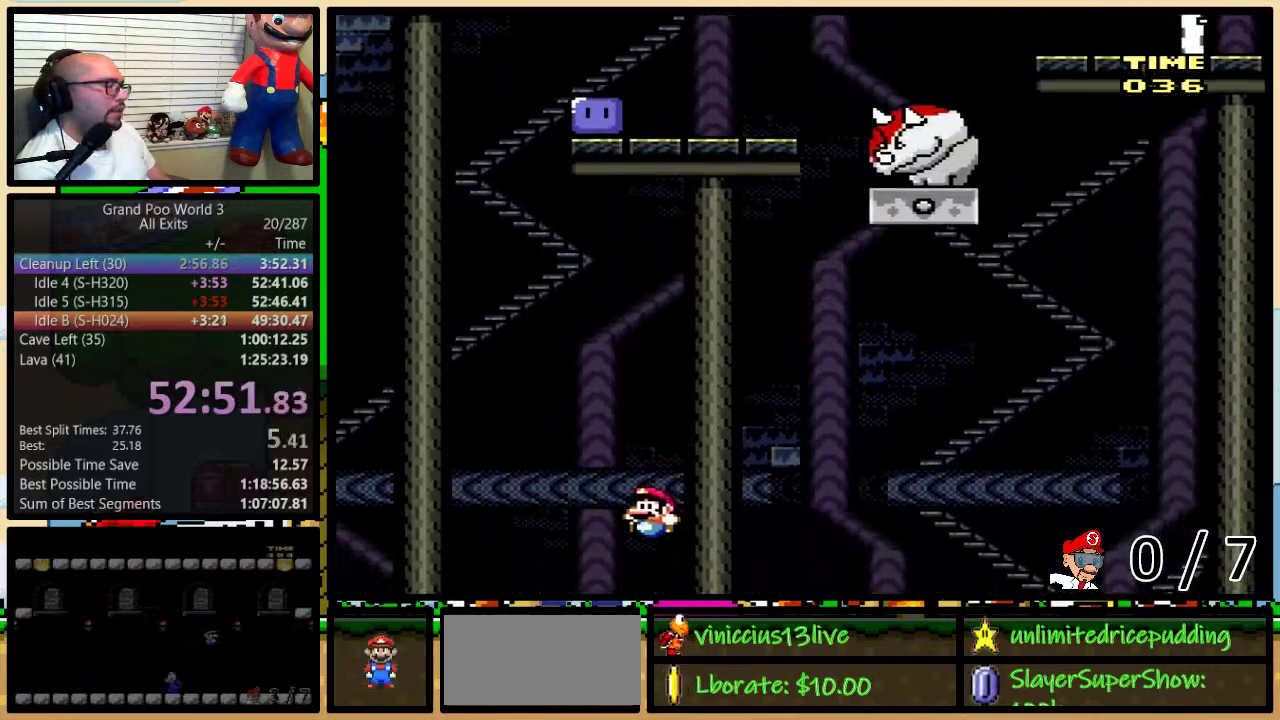
{"buttons": [], "events": []}
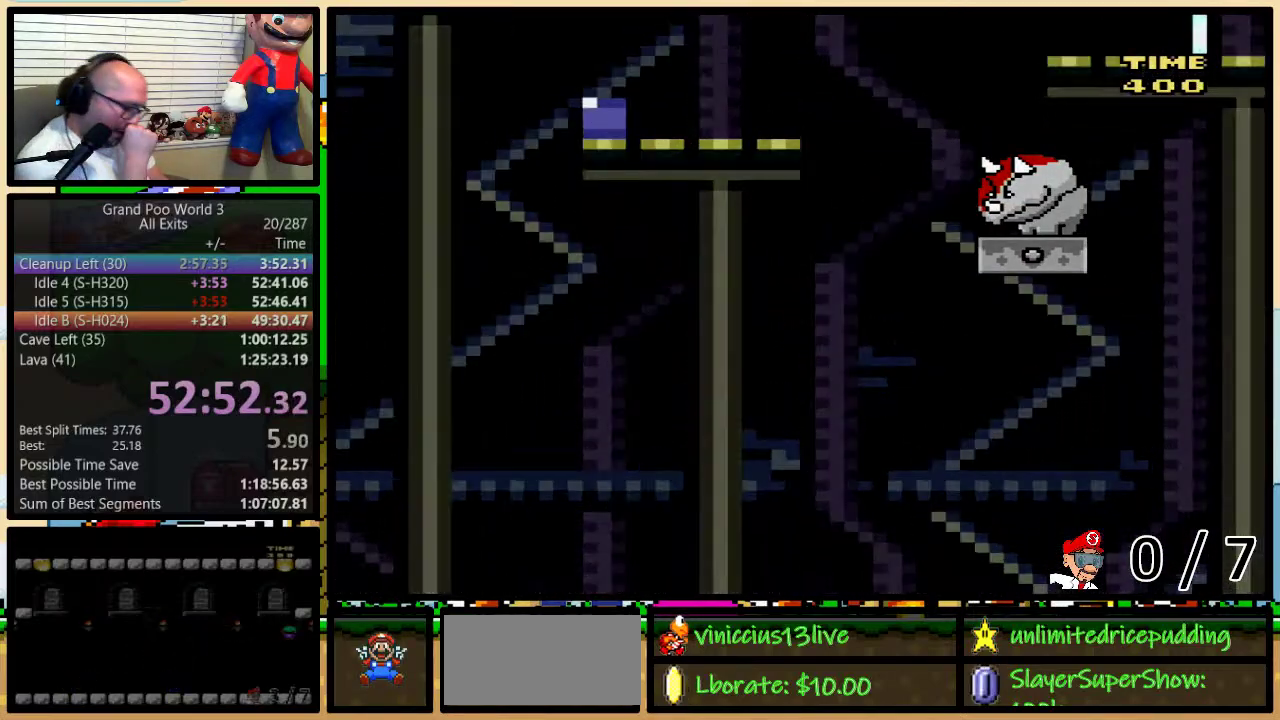
{"buttons": ["Y"], "events": [[483, "Y", "down"]]}
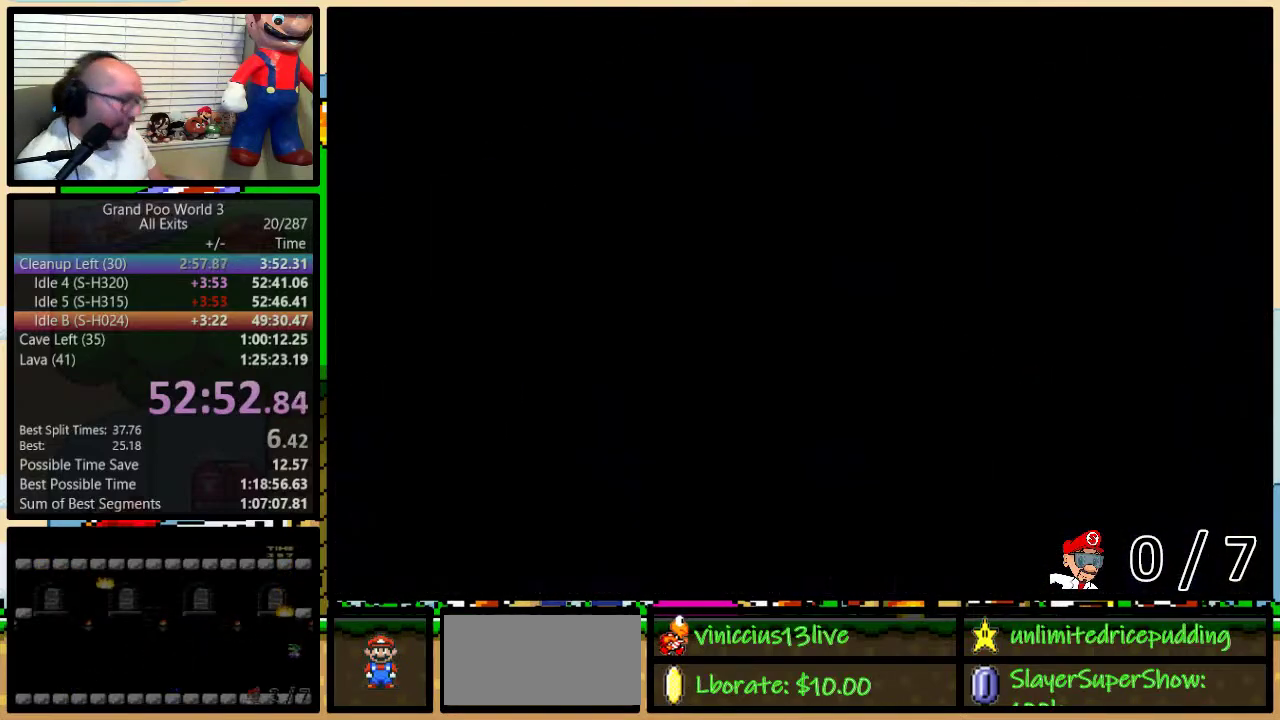
{"buttons": ["Y", "DPAD_RIGHT"], "events": [[267, "DPAD_RIGHT", "down"]]}
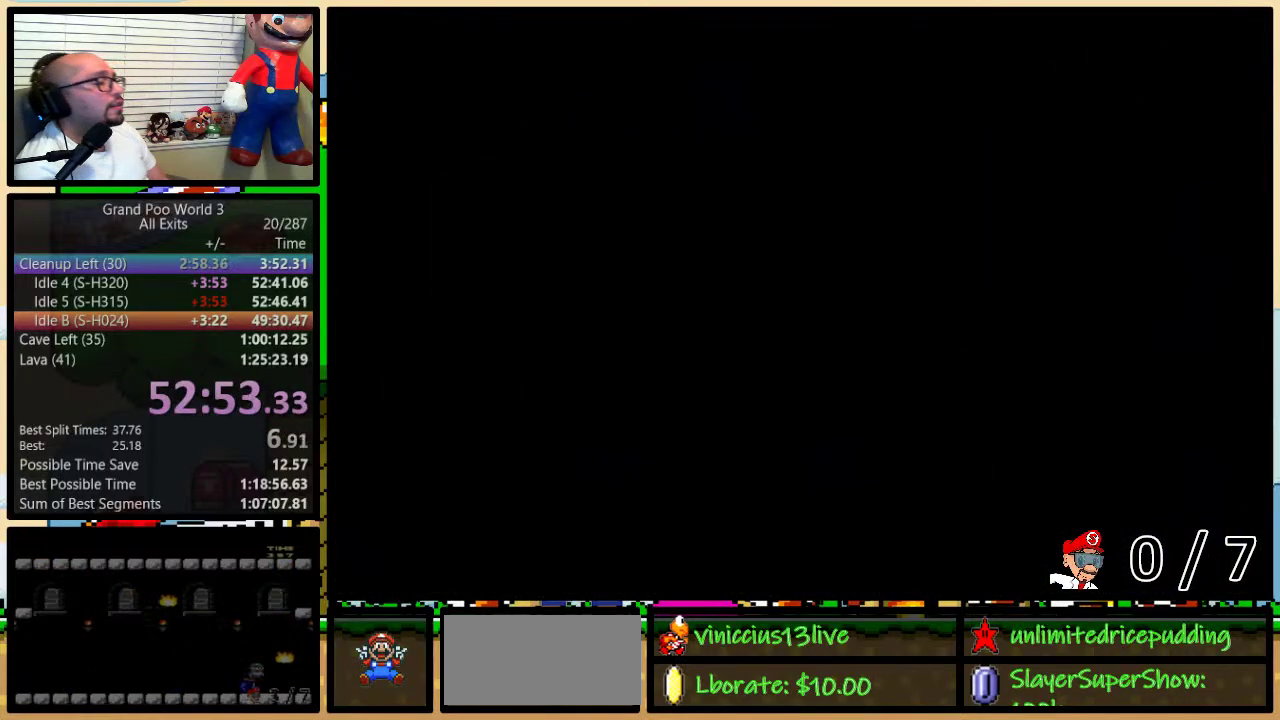
{"buttons": ["Y", "DPAD_RIGHT"], "events": []}
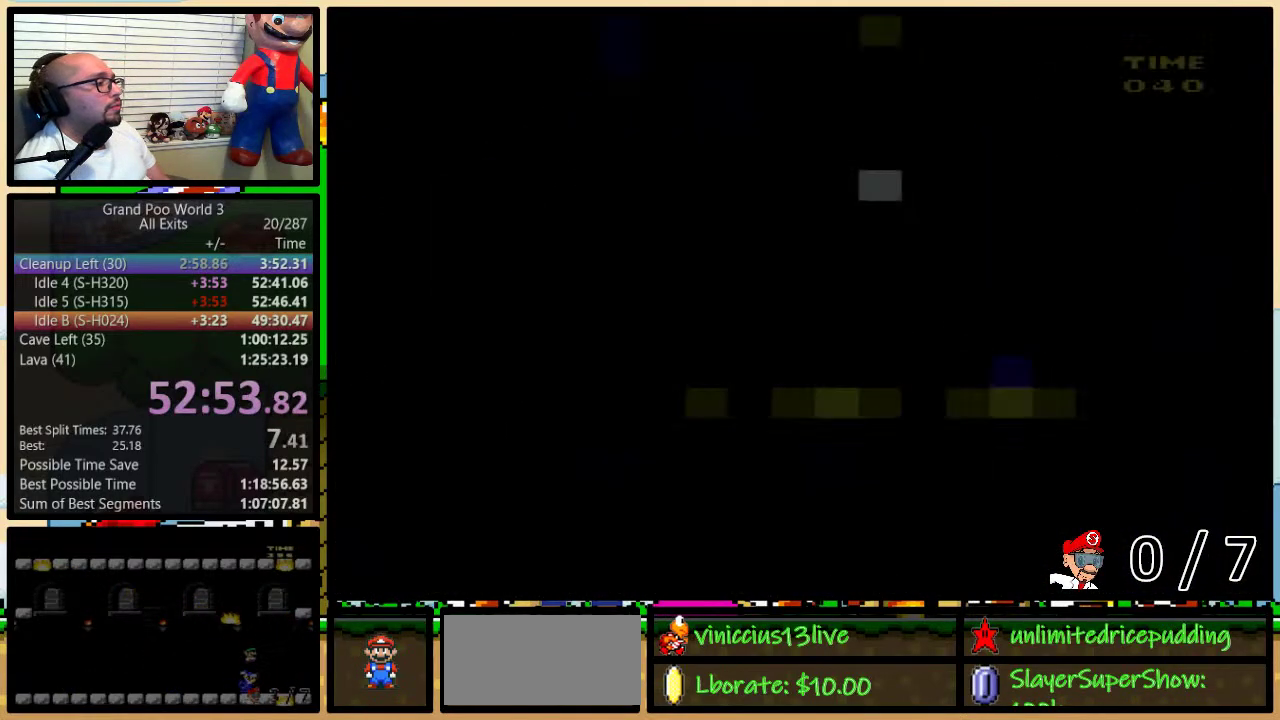
{"buttons": ["Y", "DPAD_RIGHT"], "events": []}
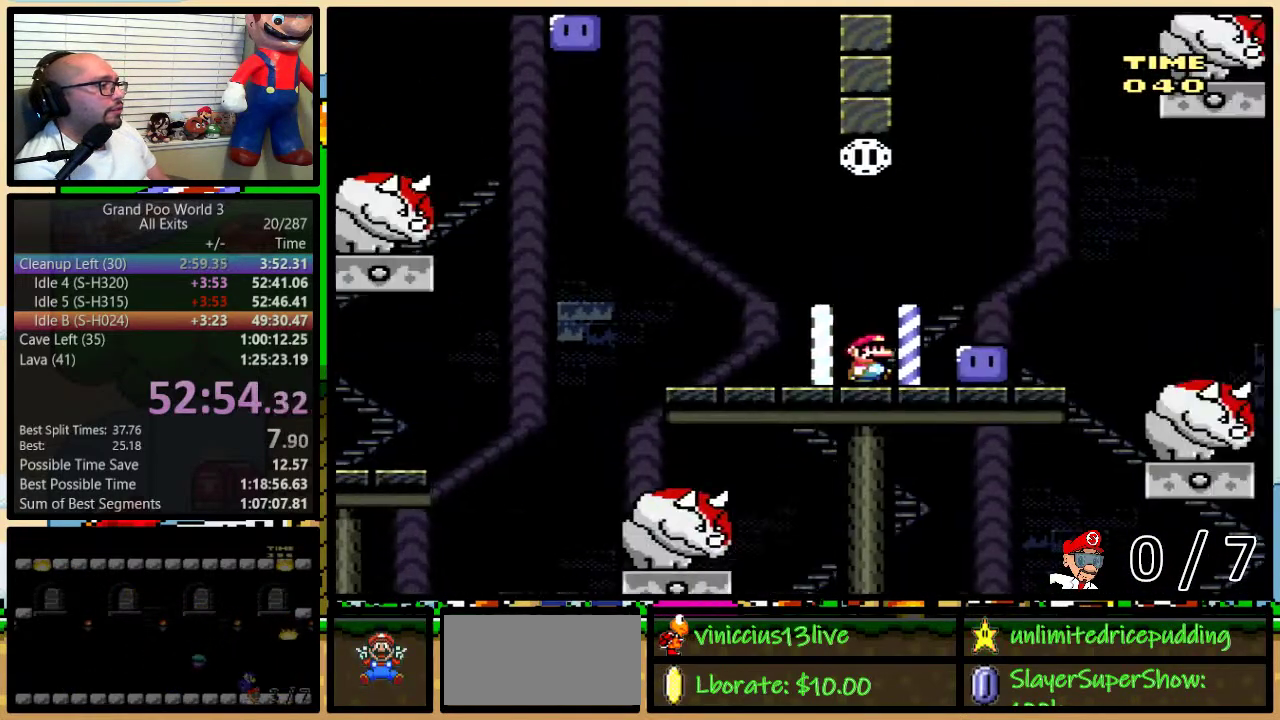
{"buttons": ["Y", "DPAD_LEFT"], "events": [[283, "Y", "up"], [333, "Y", "down"], [433, "DPAD_RIGHT", "up"], [450, "DPAD_LEFT", "down"]]}
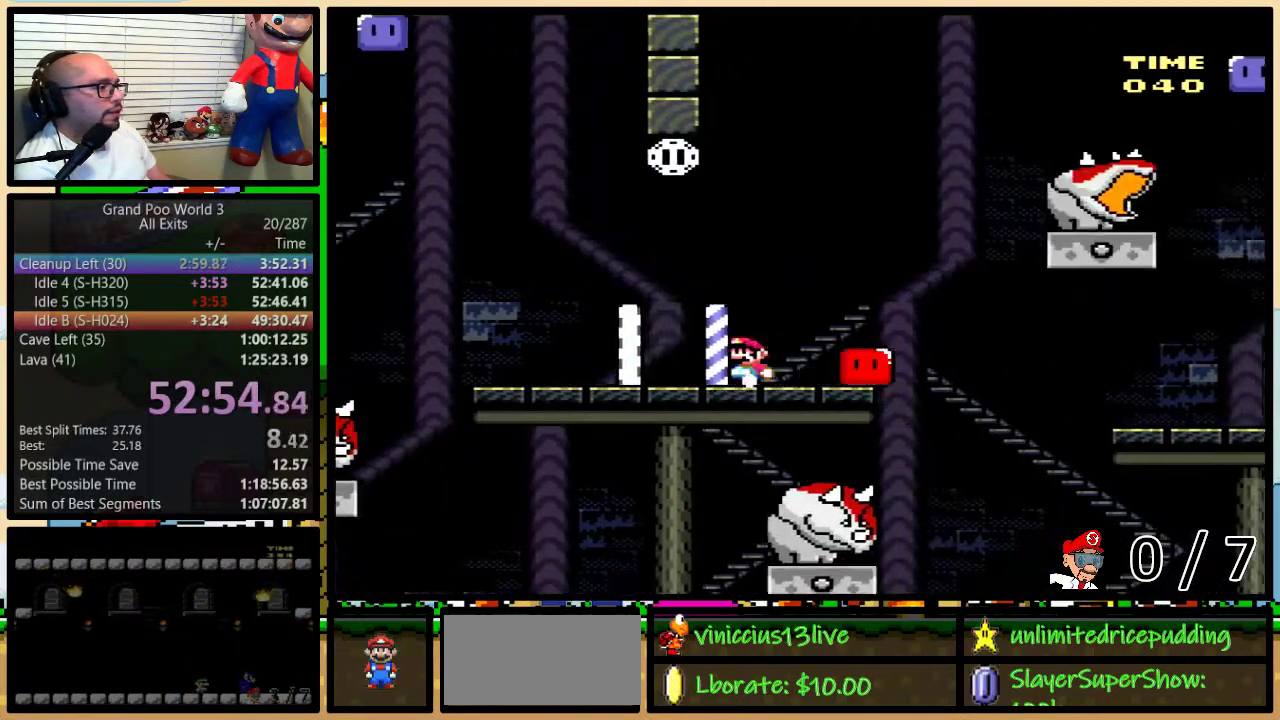
{"buttons": ["B", "Y", "DPAD_LEFT"], "events": [[183, "B", "down"], [217, "DPAD_UP", "down"], [250, "DPAD_LEFT", "up"], [250, "DPAD_RIGHT", "down"], [283, "DPAD_UP", "up"], [333, "DPAD_LEFT", "down"], [333, "DPAD_RIGHT", "up"]]}
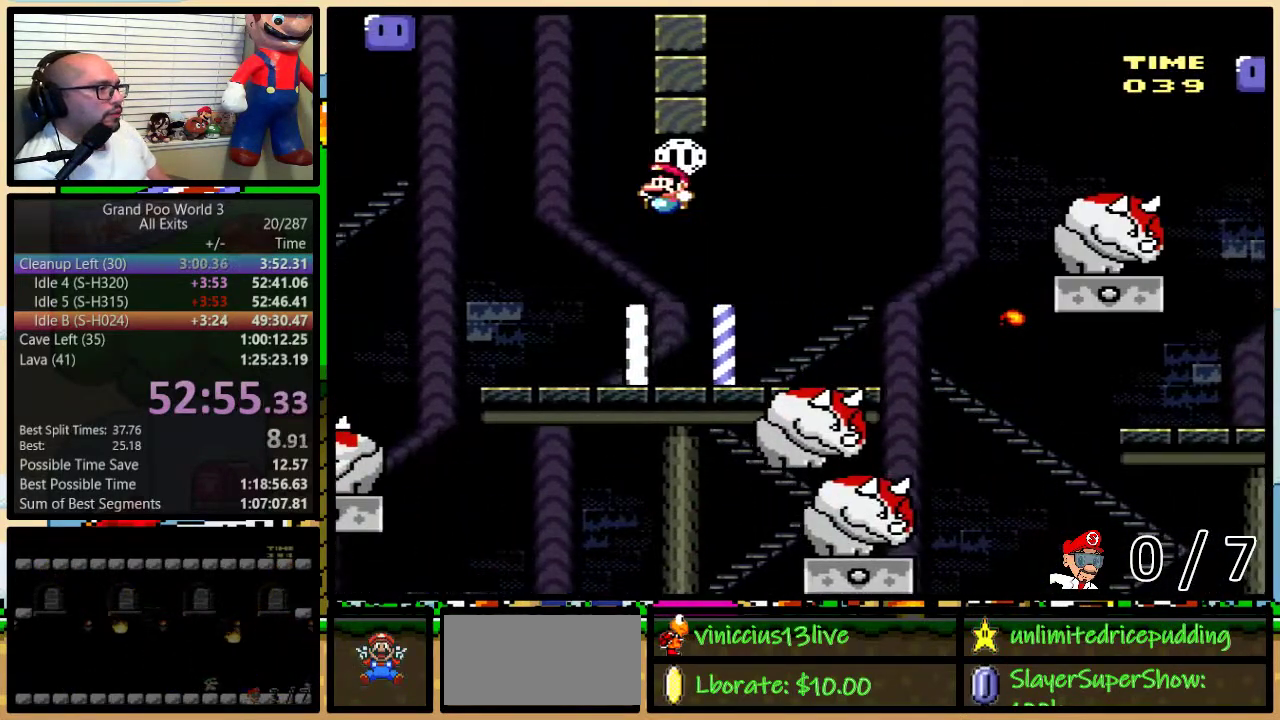
{"buttons": ["Y", "DPAD_LEFT"], "events": [[17, "B", "up"], [17, "X", "down"], [50, "Y", "up"], [117, "X", "up"], [117, "Y", "down"], [400, "B", "down"], [450, "B", "up"]]}
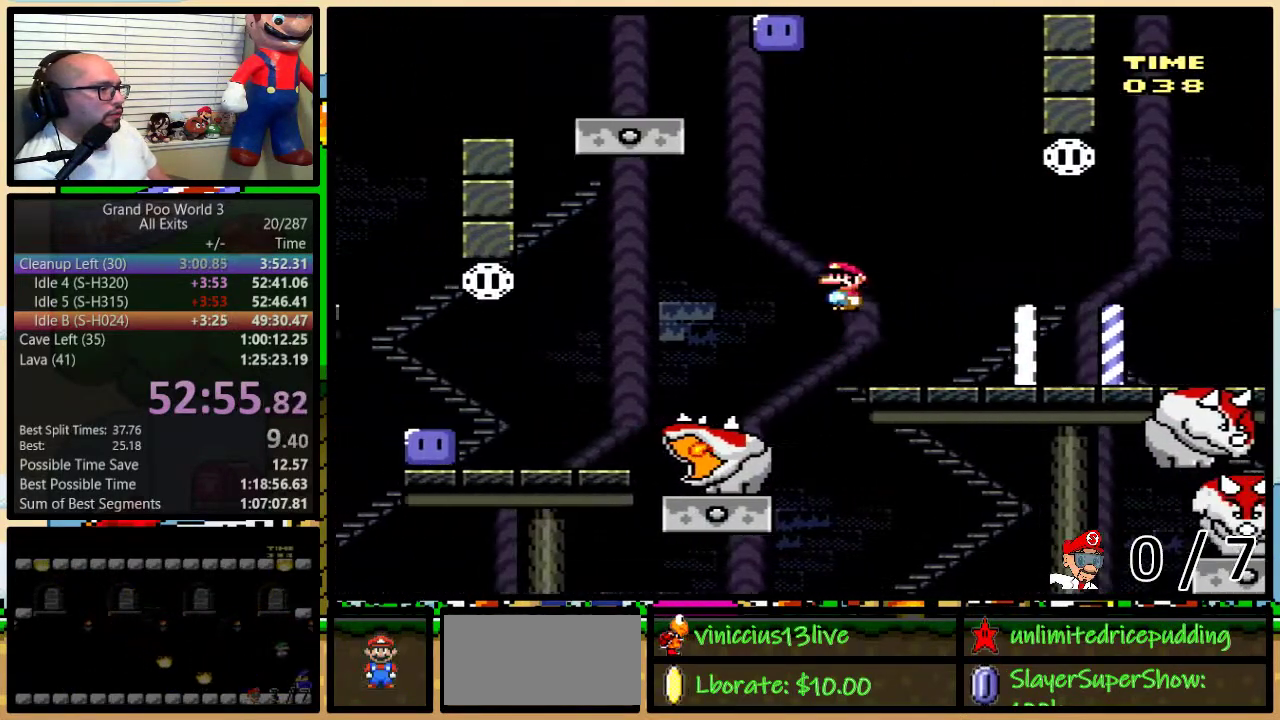
{"buttons": ["Y", "DPAD_LEFT"], "events": [[283, "B", "down"], [367, "B", "up"]]}
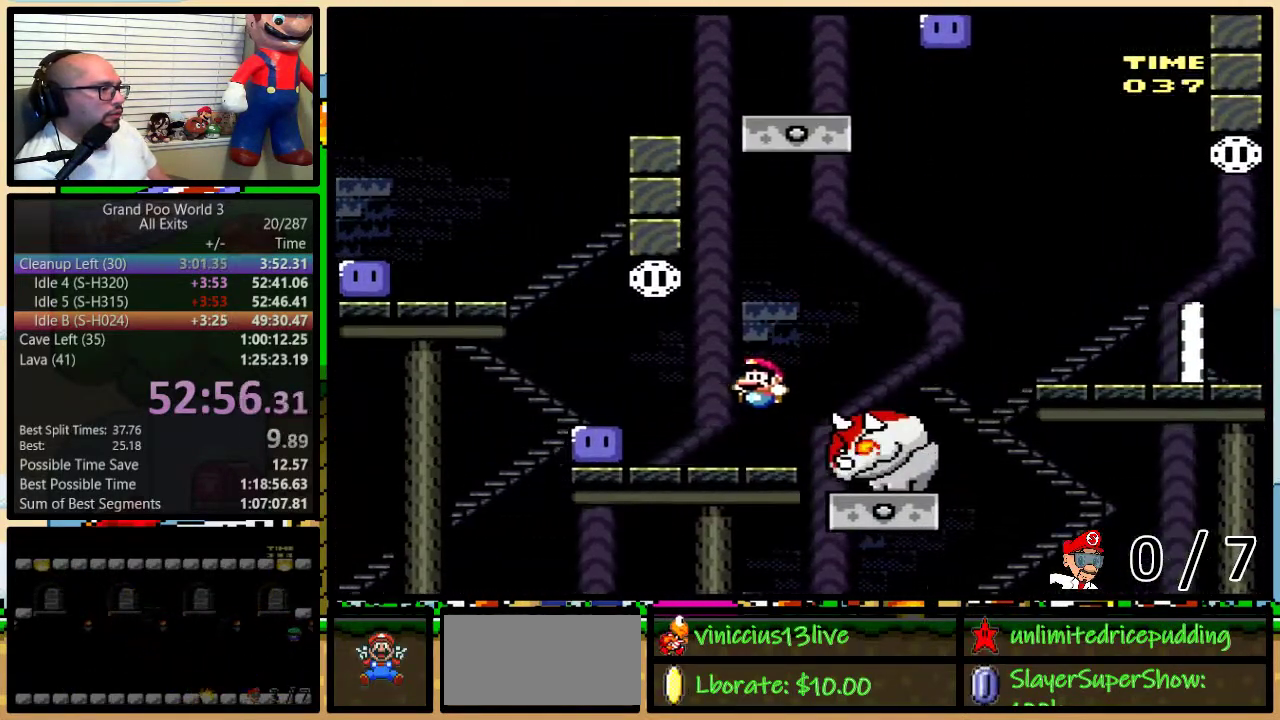
{"buttons": ["DPAD_UP", "DPAD_RIGHT"], "events": [[267, "Y", "up"], [300, "DPAD_UP", "down"], [300, "Y", "down"], [333, "DPAD_LEFT", "up"], [333, "DPAD_RIGHT", "down"], [483, "Y", "up"]]}
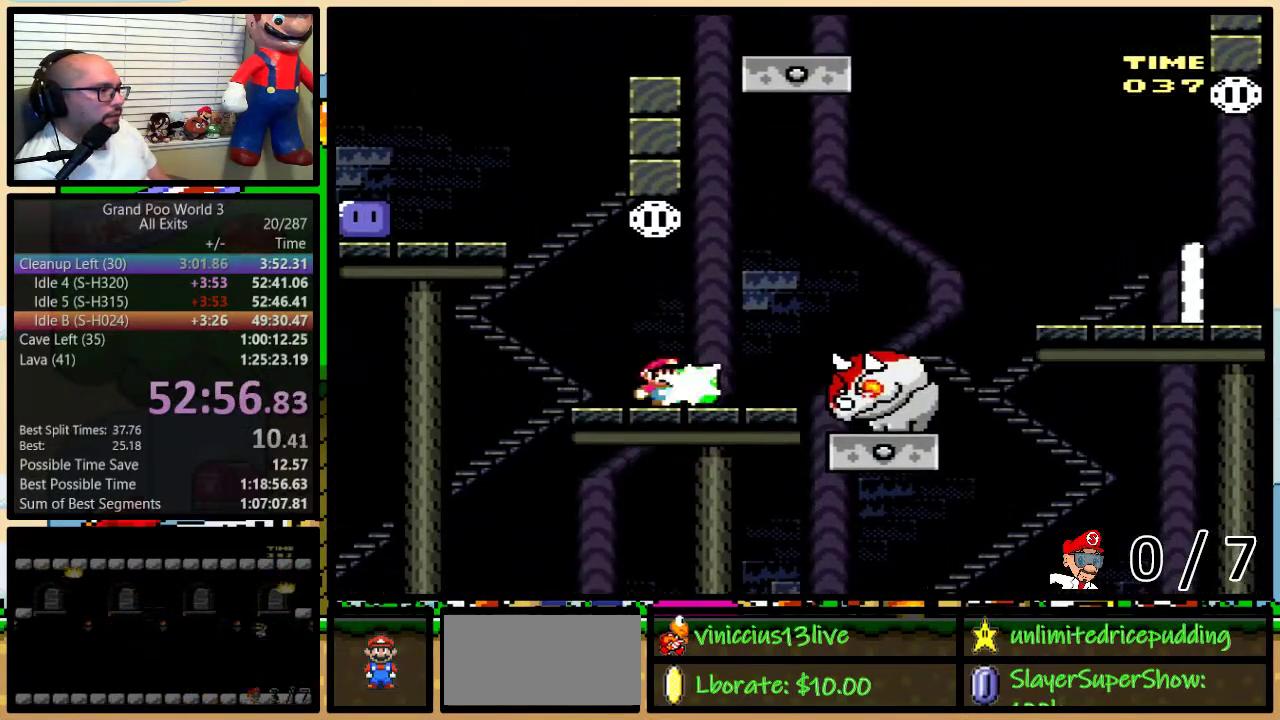
{"buttons": ["B", "Y", "DPAD_LEFT"], "events": [[17, "DPAD_RIGHT", "up"], [17, "Y", "down"], [50, "DPAD_LEFT", "down"], [117, "DPAD_UP", "up"], [267, "B", "down"]]}
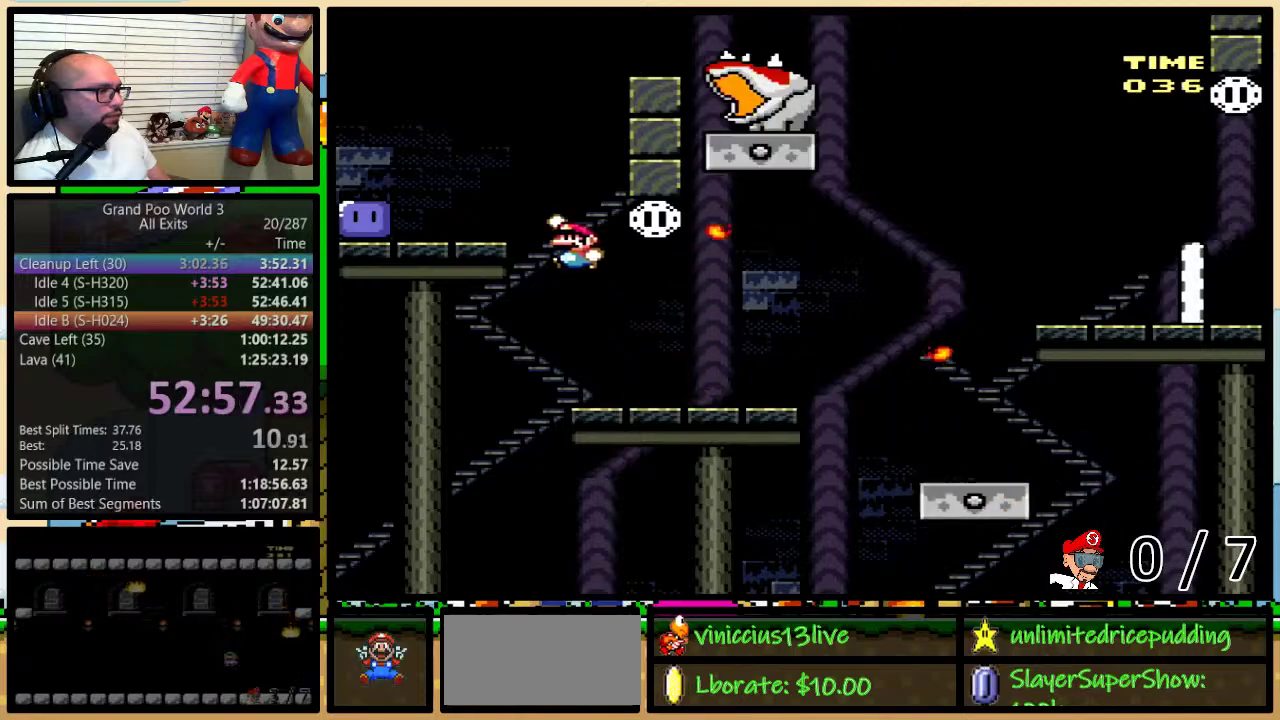
{"buttons": ["Y", "DPAD_RIGHT"], "events": [[83, "B", "up"], [400, "DPAD_LEFT", "up"], [400, "DPAD_RIGHT", "down"]]}
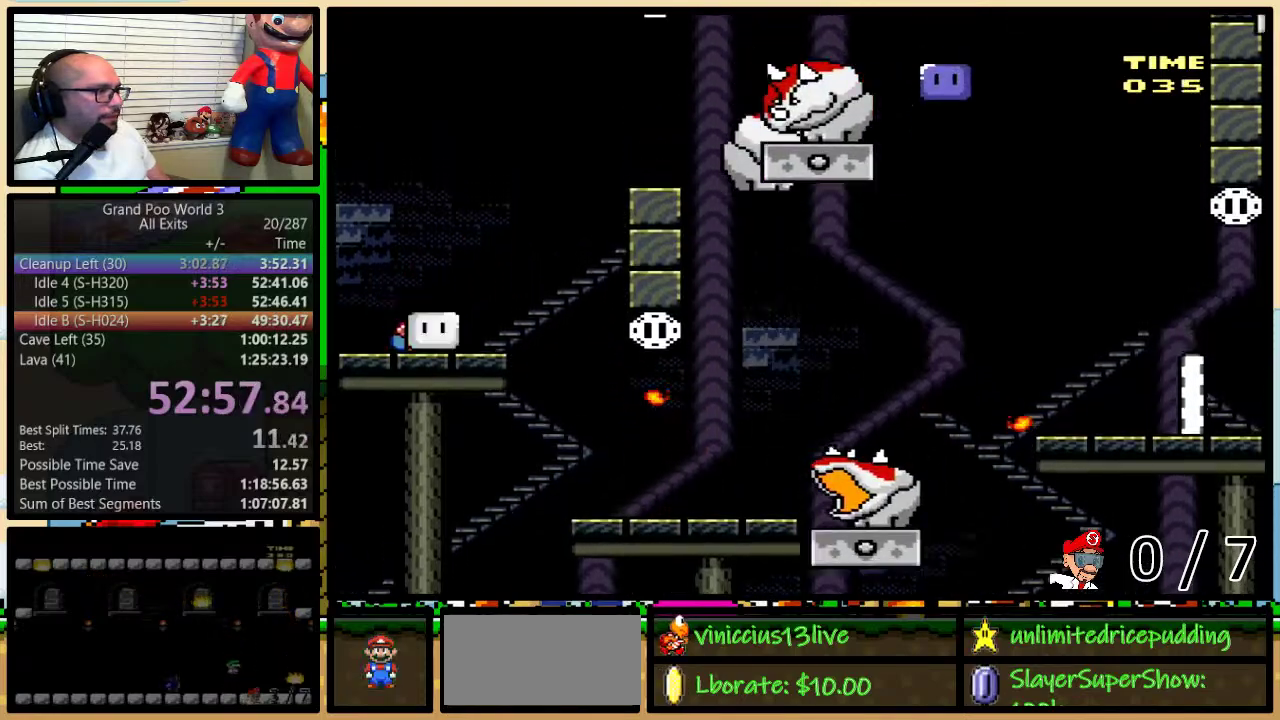
{"buttons": ["B", "Y"], "events": [[183, "B", "down"], [233, "DPAD_RIGHT", "up"], [267, "DPAD_UP", "down"], [300, "DPAD_RIGHT", "down"], [333, "DPAD_UP", "up"], [450, "DPAD_RIGHT", "up"]]}
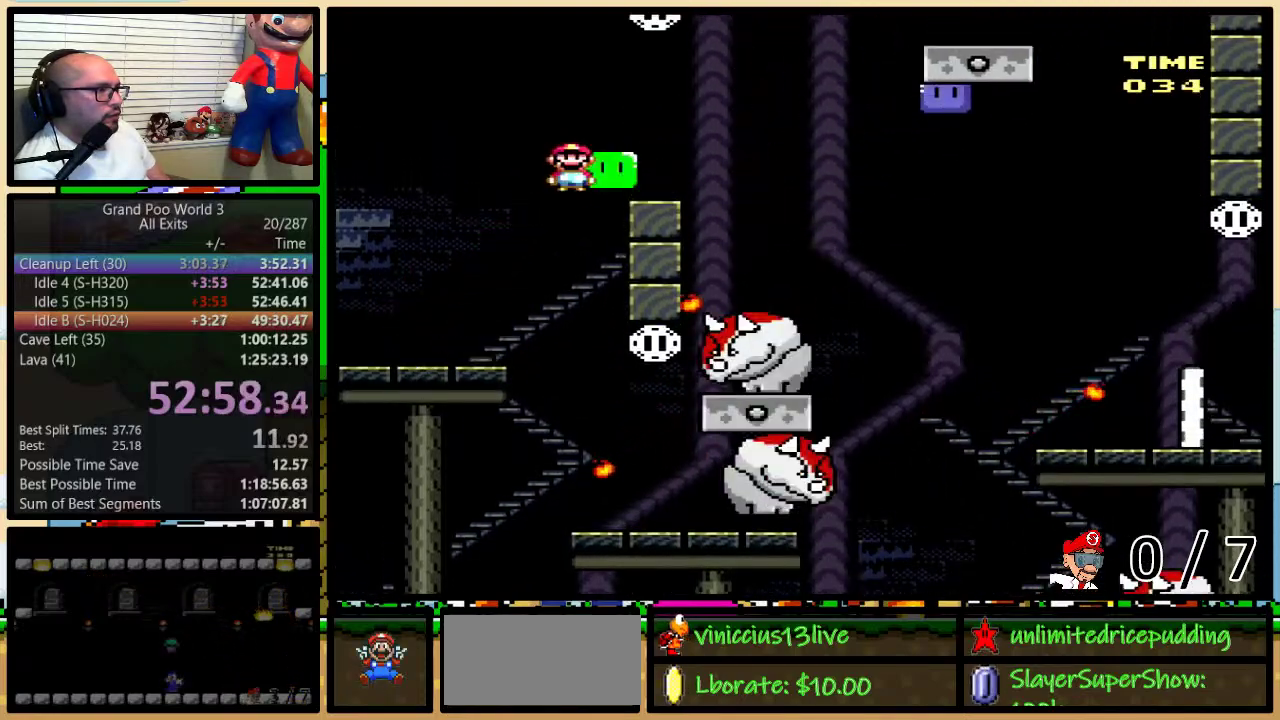
{"buttons": ["B", "Y", "DPAD_LEFT"], "events": [[67, "B", "up"], [67, "Y", "up"], [117, "DPAD_LEFT", "down"], [117, "Y", "down"], [300, "B", "down"], [300, "DPAD_LEFT", "up"], [300, "DPAD_RIGHT", "down"], [483, "DPAD_LEFT", "down"], [483, "DPAD_RIGHT", "up"]]}
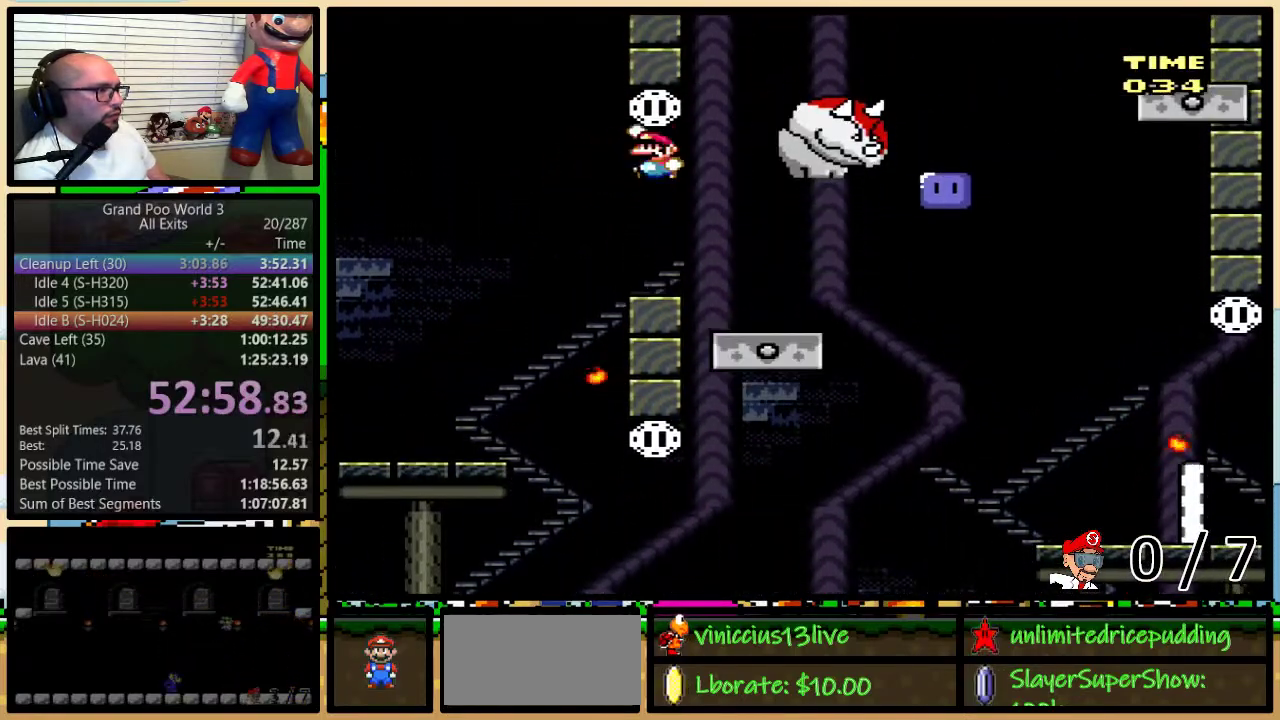
{"buttons": ["B", "Y", "DPAD_UP", "DPAD_RIGHT"], "events": [[83, "B", "up"], [150, "DPAD_LEFT", "up"], [150, "DPAD_RIGHT", "down"], [283, "DPAD_UP", "down"], [367, "B", "down"]]}
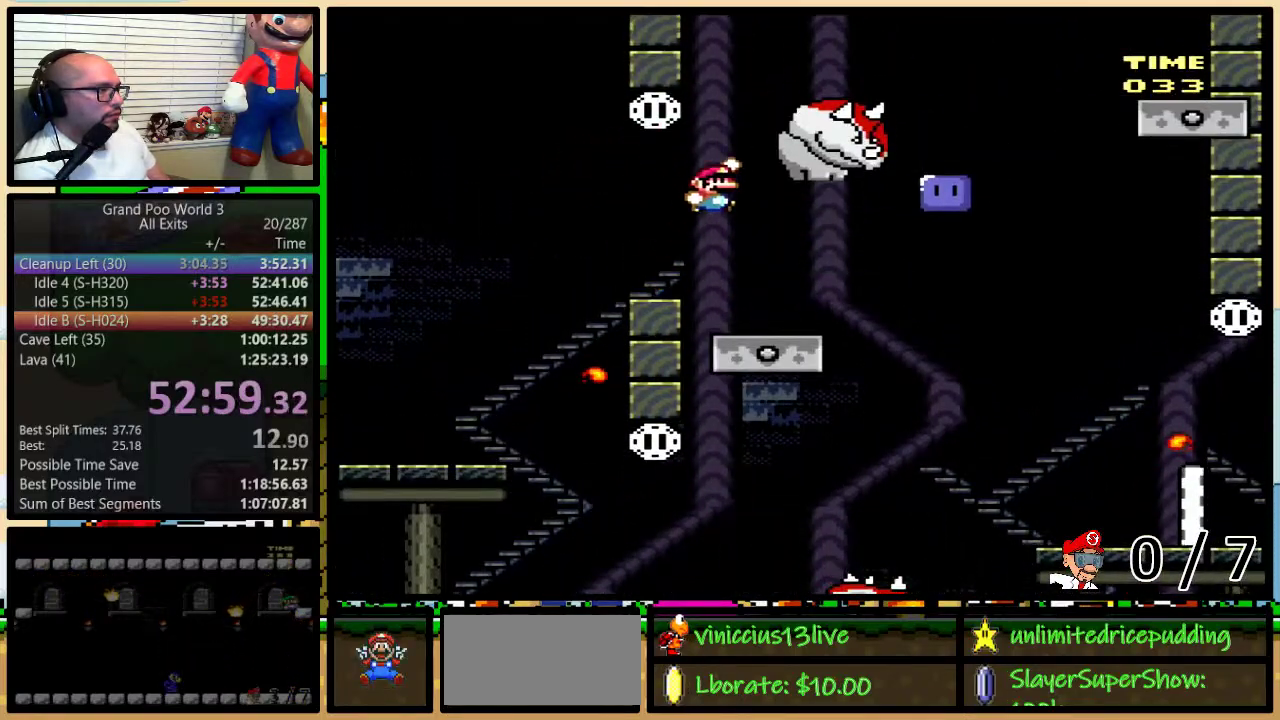
{"buttons": ["DPAD_LEFT"], "events": [[50, "DPAD_UP", "up"], [267, "B", "up"], [400, "DPAD_LEFT", "down"], [400, "DPAD_RIGHT", "up"], [450, "Y", "up"]]}
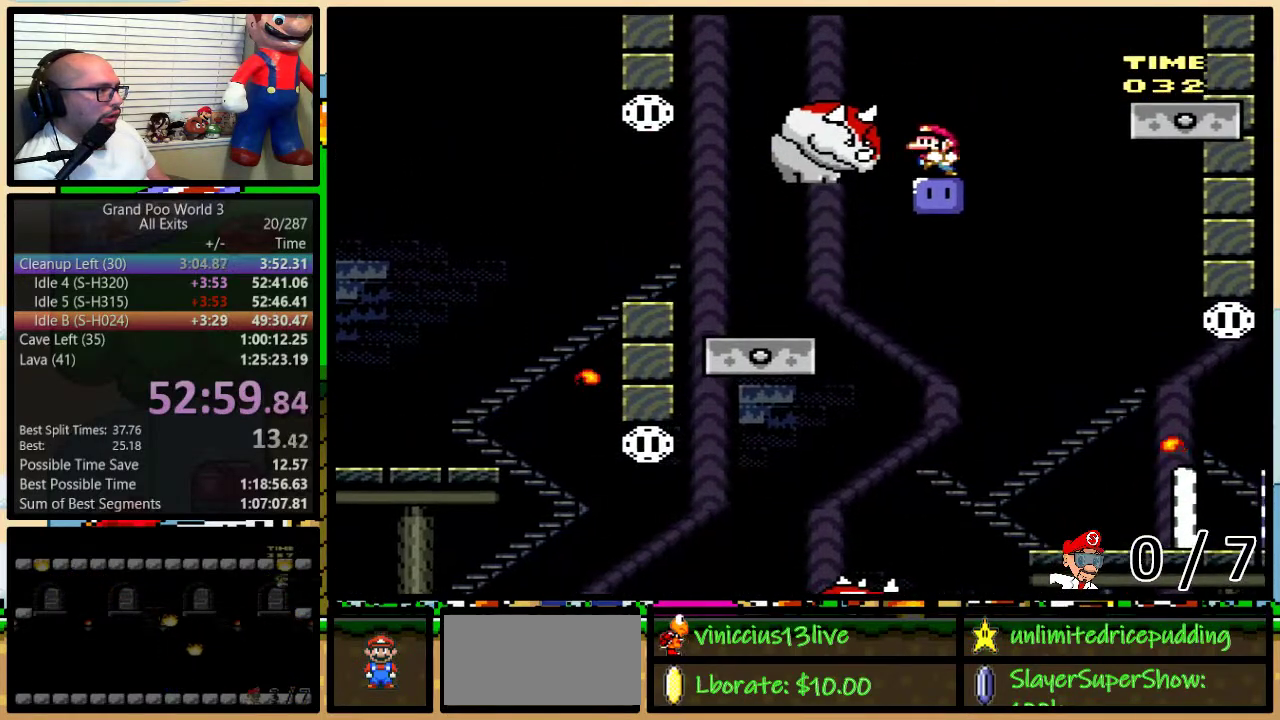
{"buttons": ["Y", "DPAD_UP", "DPAD_RIGHT"], "events": [[50, "Y", "down"], [83, "DPAD_LEFT", "up"], [117, "Y", "up"], [183, "Y", "down"], [233, "DPAD_RIGHT", "down"], [233, "DPAD_UP", "down"]]}
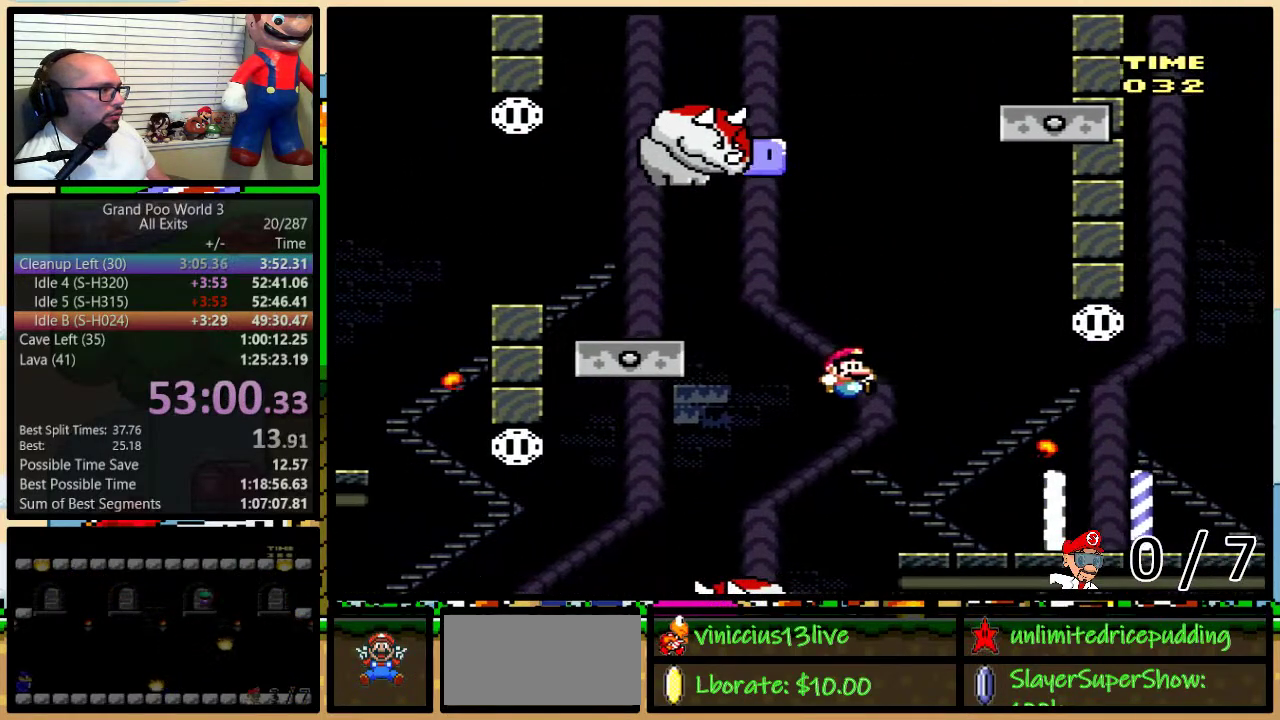
{"buttons": ["Y", "DPAD_RIGHT"], "events": [[117, "DPAD_UP", "up"]]}
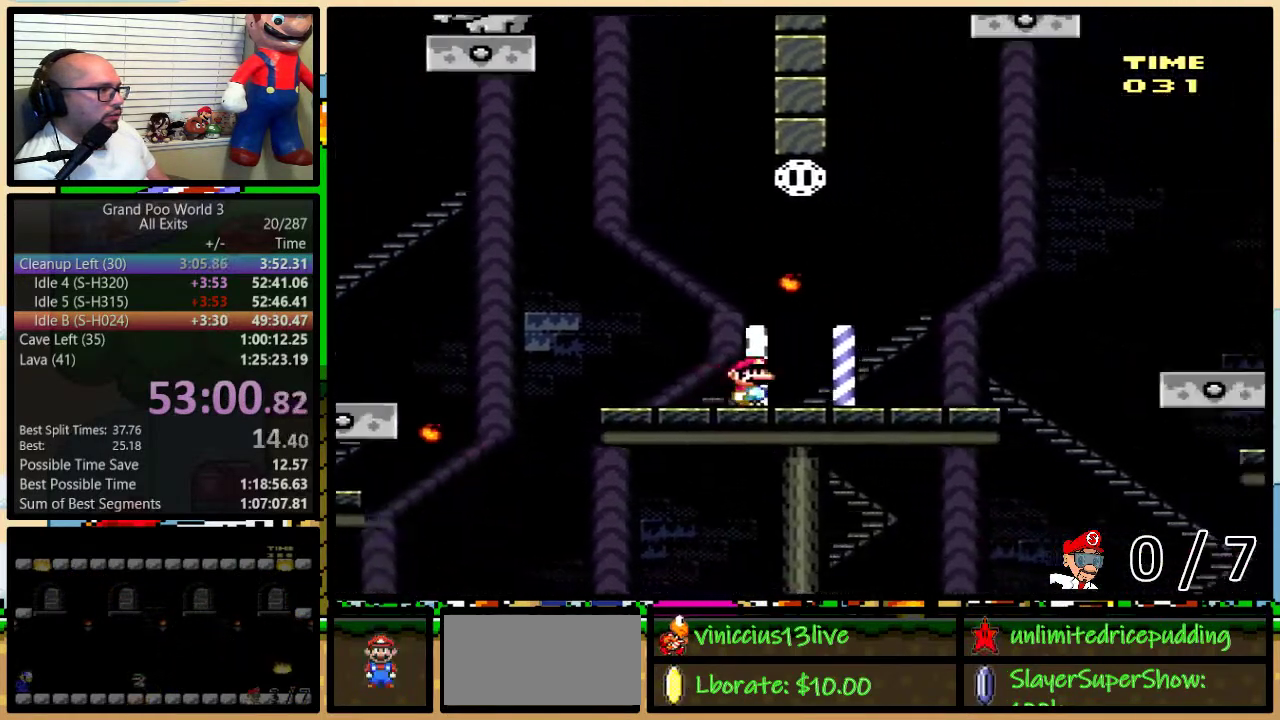
{"buttons": ["B", "Y", "DPAD_LEFT"], "events": [[17, "DPAD_LEFT", "down"], [17, "DPAD_RIGHT", "up"], [83, "DPAD_LEFT", "up"], [83, "DPAD_UP", "down"], [117, "DPAD_RIGHT", "down"], [250, "DPAD_LEFT", "down"], [250, "DPAD_RIGHT", "up"], [250, "DPAD_UP", "up"], [483, "B", "down"]]}
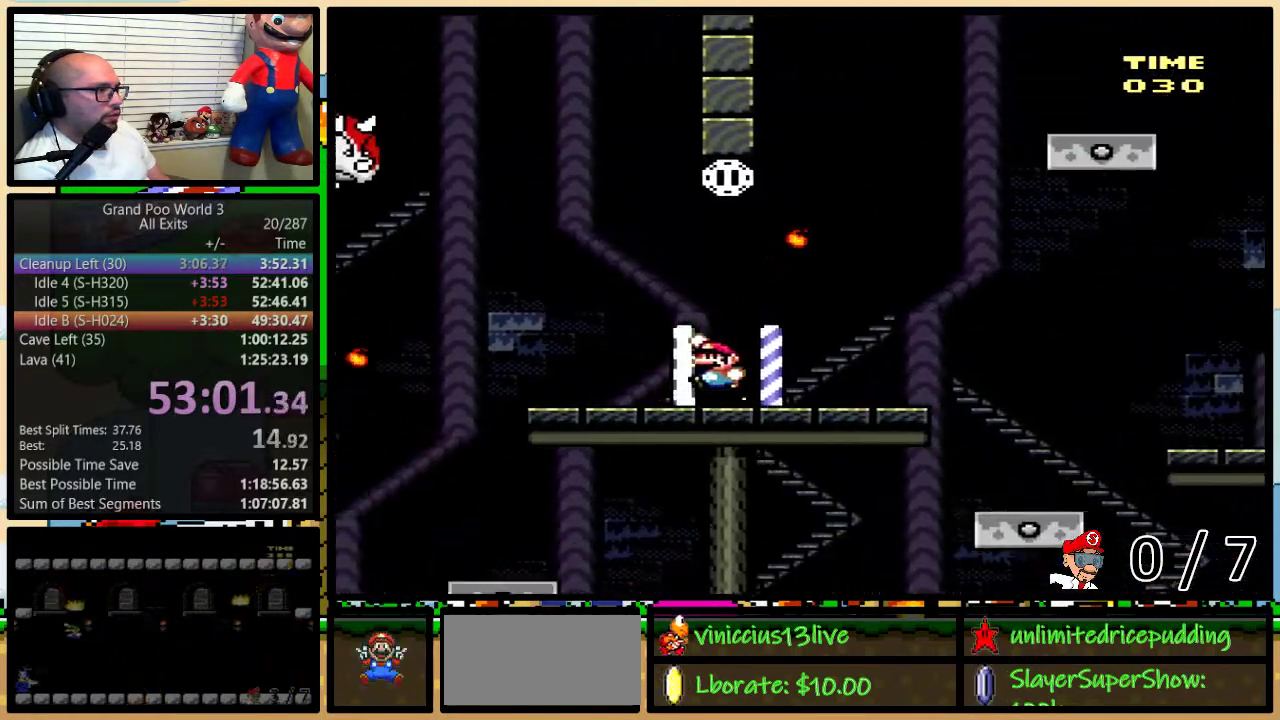
{"buttons": ["Y", "DPAD_UP", "DPAD_RIGHT"], "events": [[17, "DPAD_LEFT", "up"], [17, "DPAD_UP", "down"], [50, "DPAD_RIGHT", "down"], [83, "DPAD_UP", "up"], [250, "DPAD_RIGHT", "up"], [367, "DPAD_RIGHT", "down"], [367, "DPAD_UP", "down"], [400, "B", "up"]]}
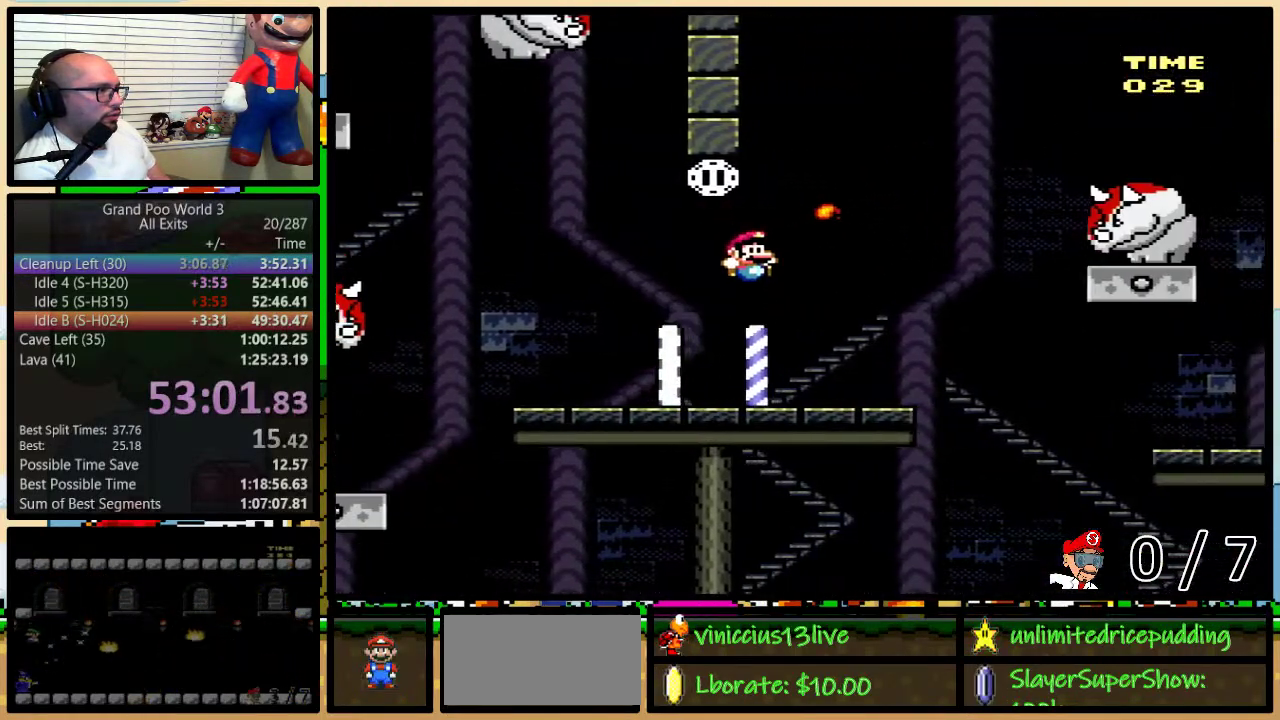
{"buttons": ["X", "DPAD_RIGHT"], "events": [[217, "Y", "up"], [250, "A", "down"], [250, "X", "down"], [300, "A", "up"], [433, "DPAD_UP", "up"]]}
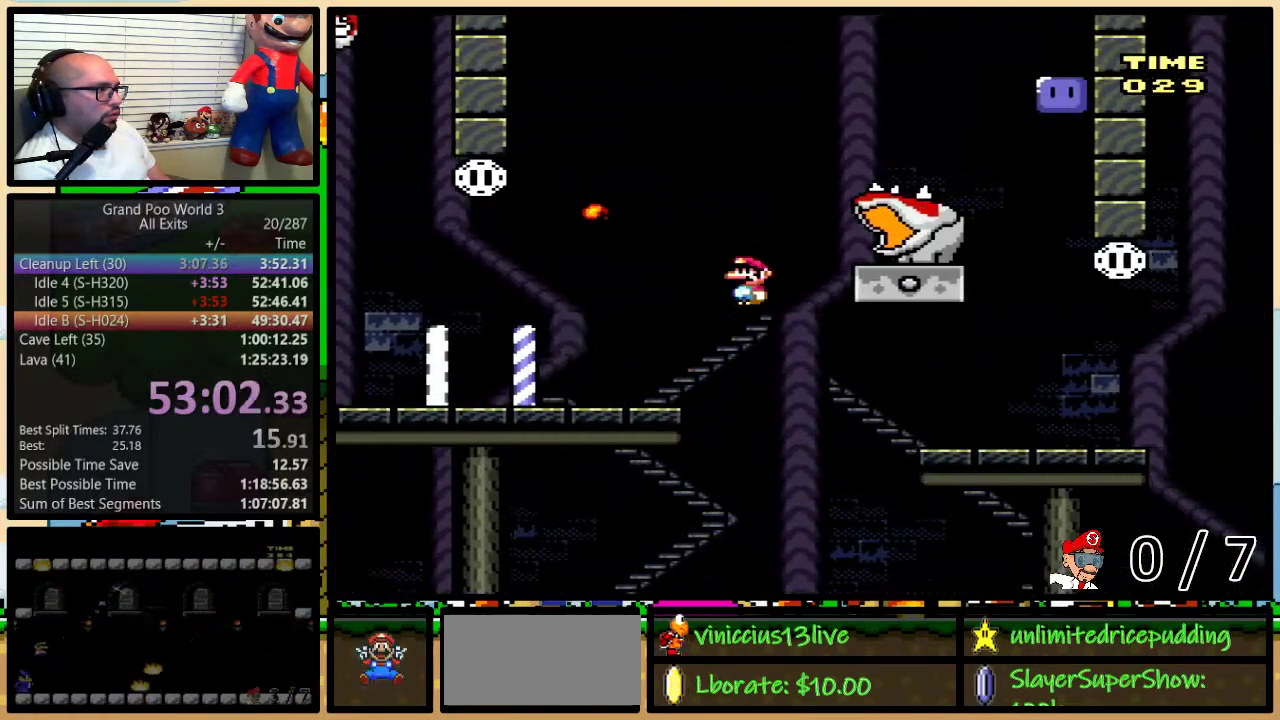
{"buttons": ["Y", "DPAD_UP", "DPAD_RIGHT"], "events": [[83, "A", "down"], [117, "DPAD_UP", "down"], [367, "A", "up"], [400, "X", "up"], [400, "Y", "down"]]}
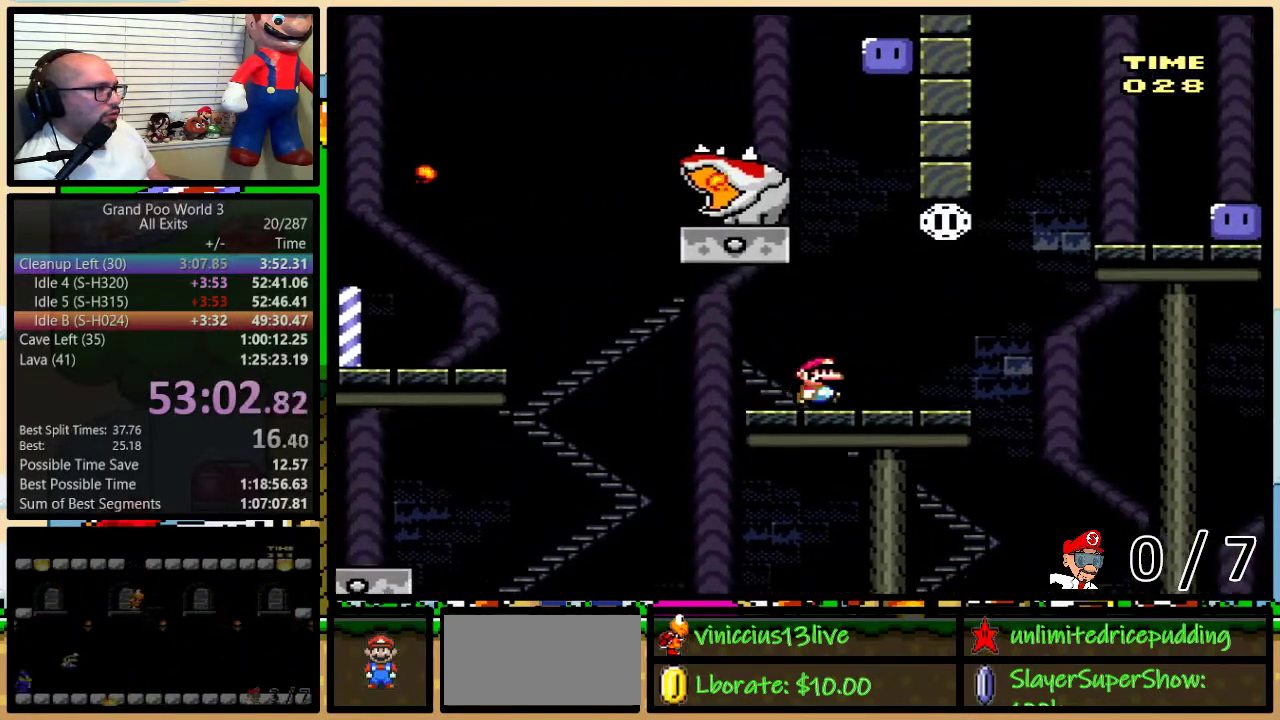
{"buttons": ["B", "Y", "DPAD_UP", "DPAD_RIGHT"], "events": [[233, "B", "down"]]}
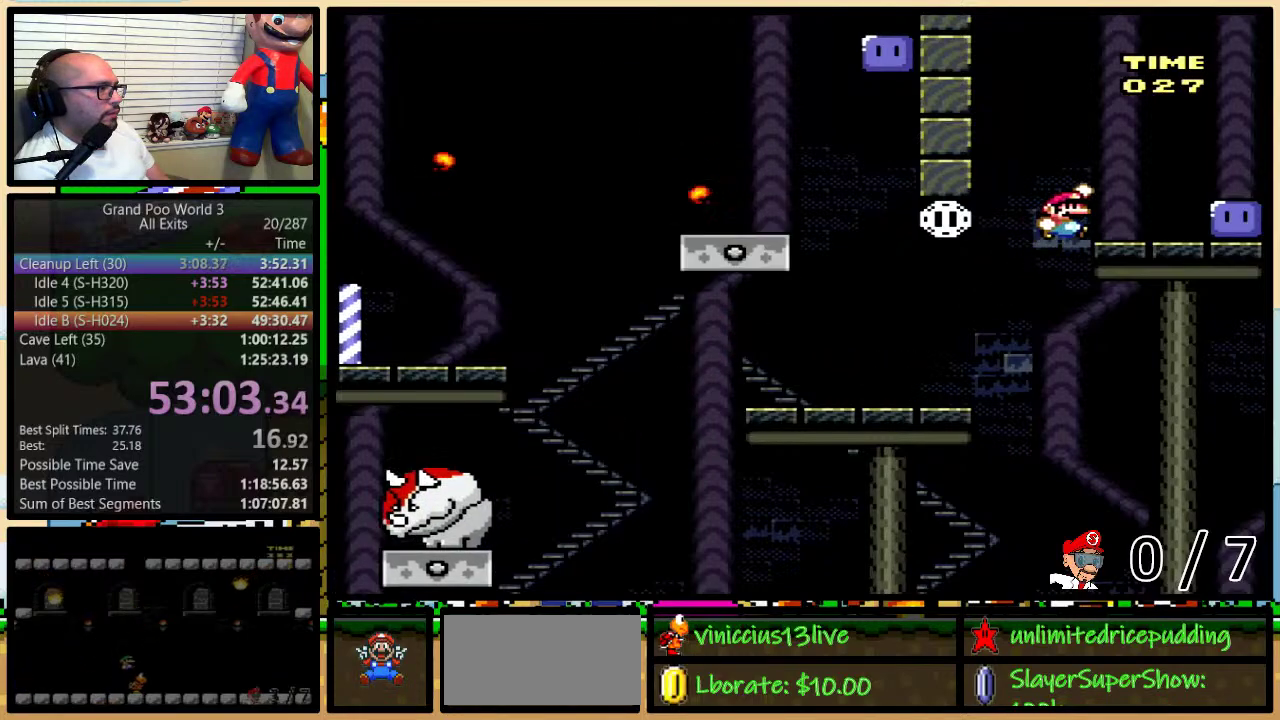
{"buttons": ["Y", "DPAD_UP", "DPAD_LEFT"], "events": [[50, "B", "up"], [267, "DPAD_UP", "up"], [300, "DPAD_LEFT", "down"], [300, "DPAD_RIGHT", "up"], [350, "DPAD_UP", "down"]]}
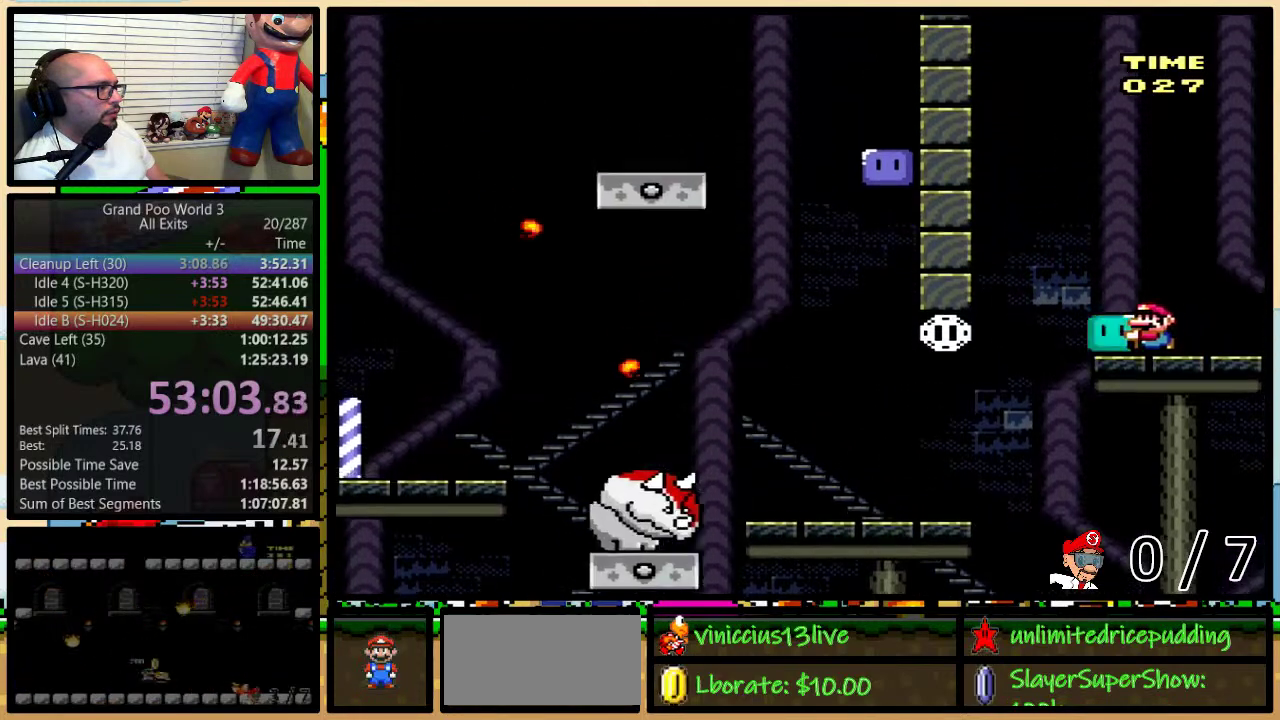
{"buttons": ["Y", "DPAD_UP", "DPAD_LEFT"], "events": []}
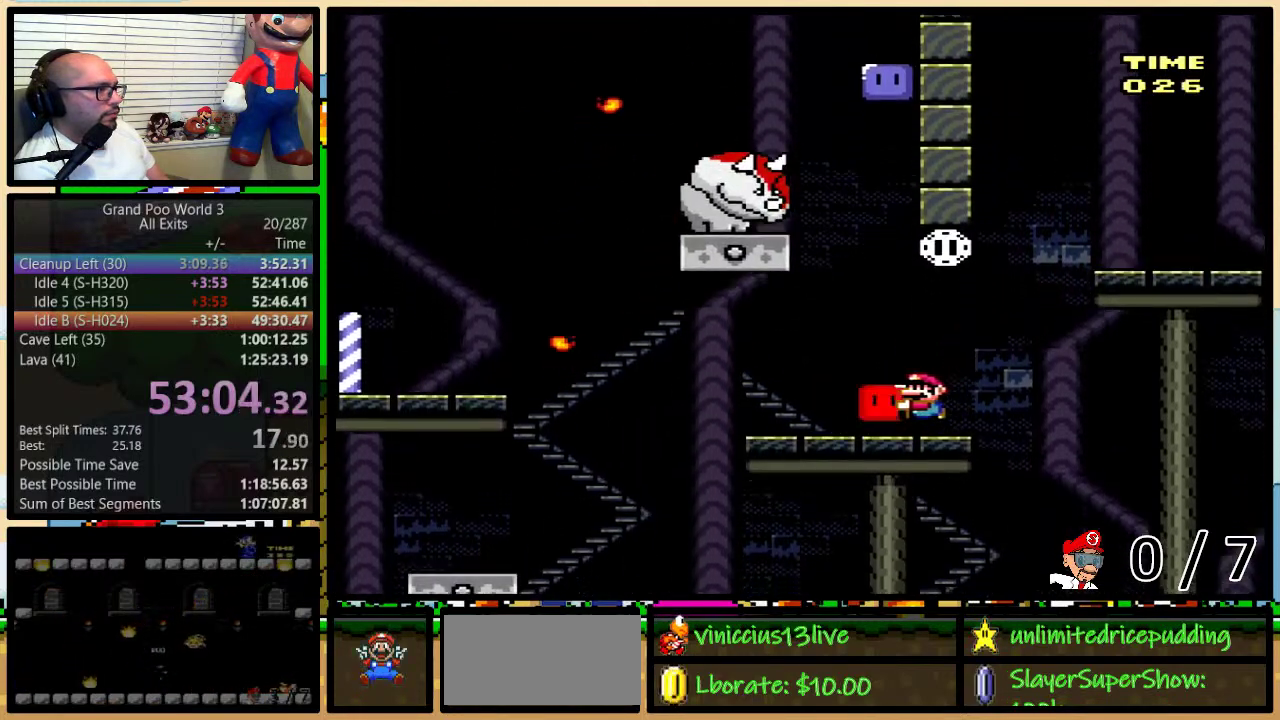
{"buttons": ["Y", "DPAD_UP", "DPAD_RIGHT"], "events": [[183, "DPAD_LEFT", "up"], [217, "DPAD_RIGHT", "down"]]}
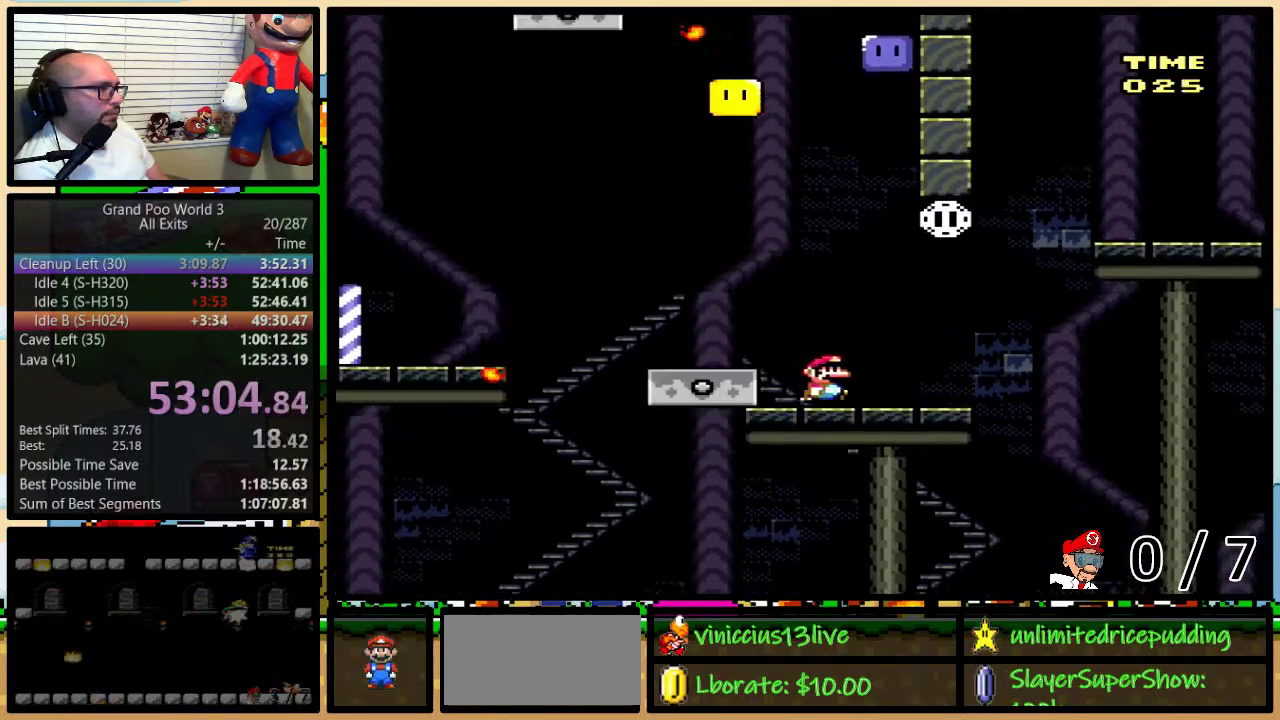
{"buttons": [], "events": [[100, "DPAD_LEFT", "down"], [100, "DPAD_RIGHT", "up"], [100, "DPAD_UP", "up"], [200, "DPAD_LEFT", "up"], [250, "Y", "up"]]}